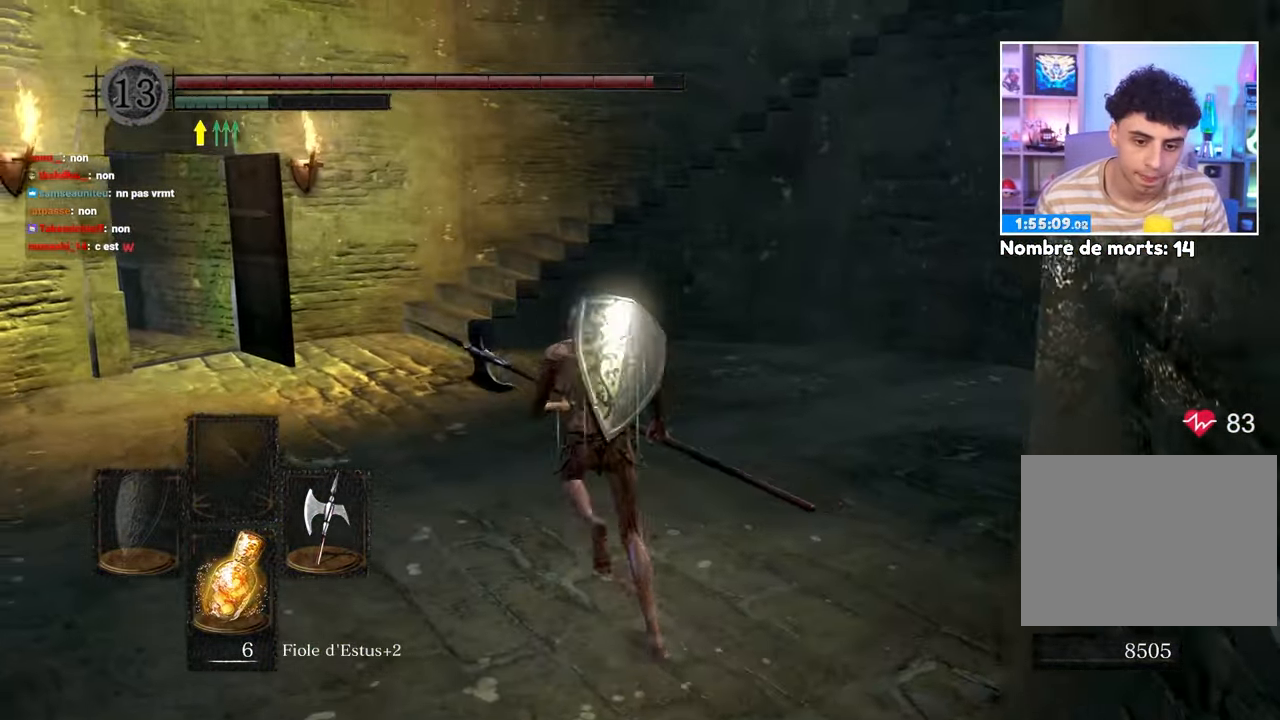
Gameplay with a controller (Xbox layout); each line is a JSON object with the inputs held at the frame after it (dt_ms = milliseconds from this image to that frame). "button_events" lists button changes between this image and that frame as [ms after this image, input, new state], when the widget could be followed in between (sticks are given only as held states). Not read: L3 R3.
{"dt_ms": 500, "buttons": ["B"], "left_stick": "up", "right_stick": "center", "button_events": []}
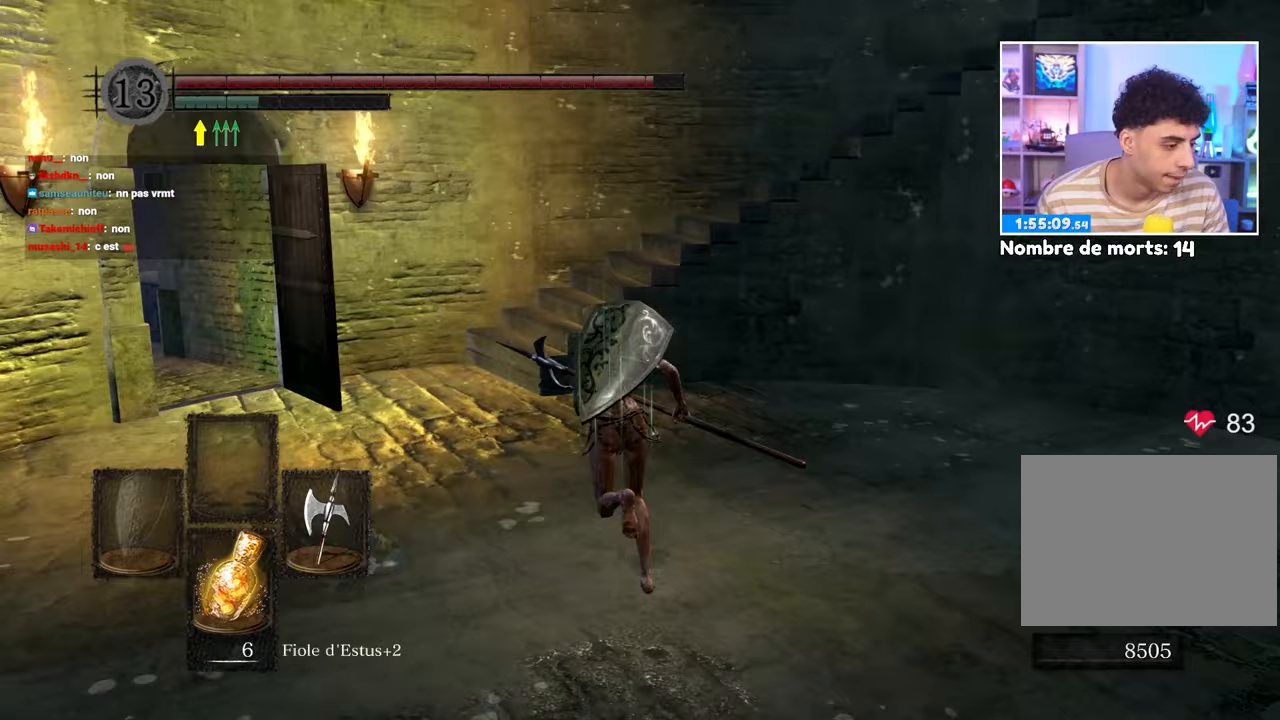
{"dt_ms": 500, "buttons": ["B"], "left_stick": "up", "right_stick": "center", "button_events": []}
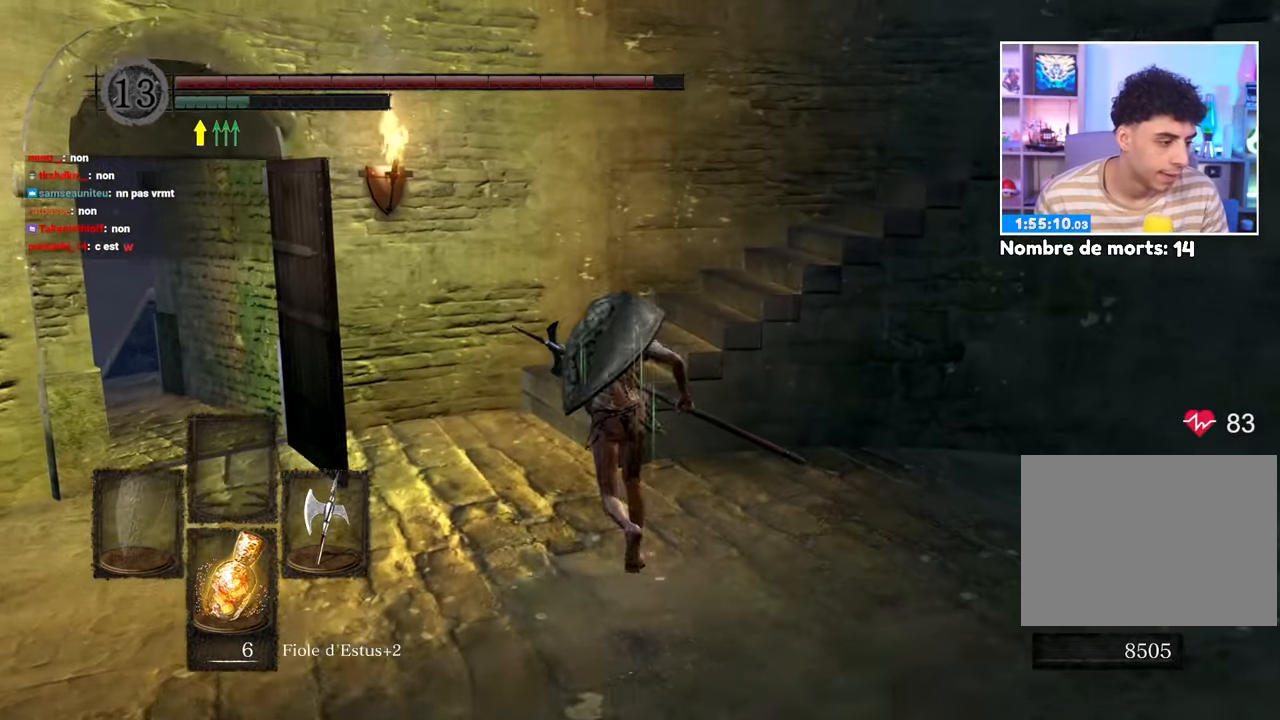
{"dt_ms": 1000, "buttons": ["B"], "left_stick": "up-right", "right_stick": "right", "button_events": []}
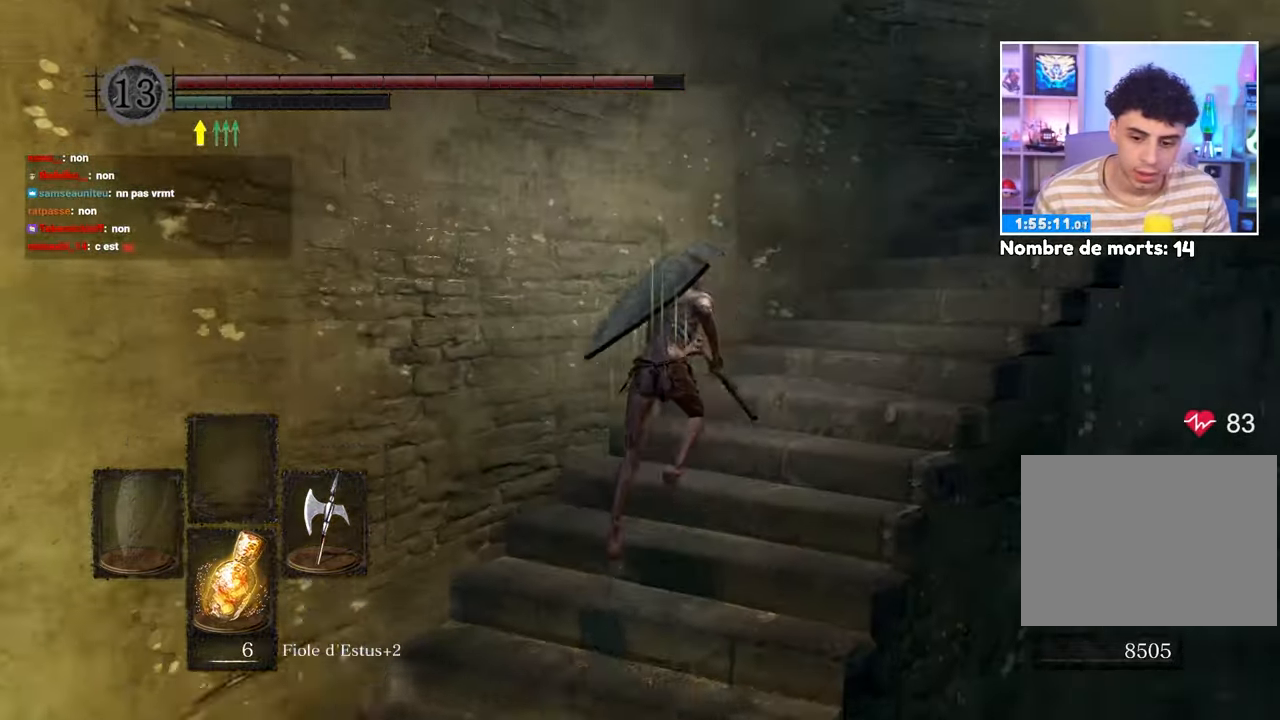
{"dt_ms": 500, "buttons": ["B"], "left_stick": "up-right", "right_stick": "center", "button_events": []}
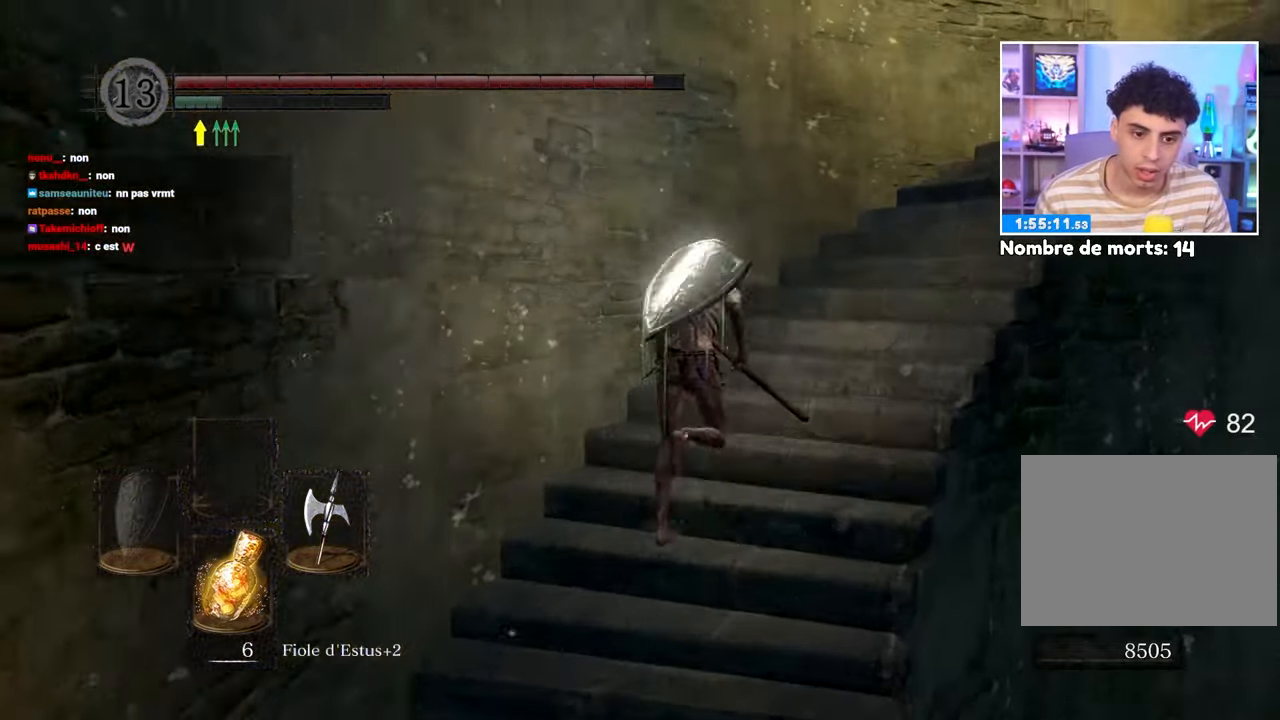
{"dt_ms": 500, "buttons": ["B"], "left_stick": "up", "right_stick": "right", "button_events": []}
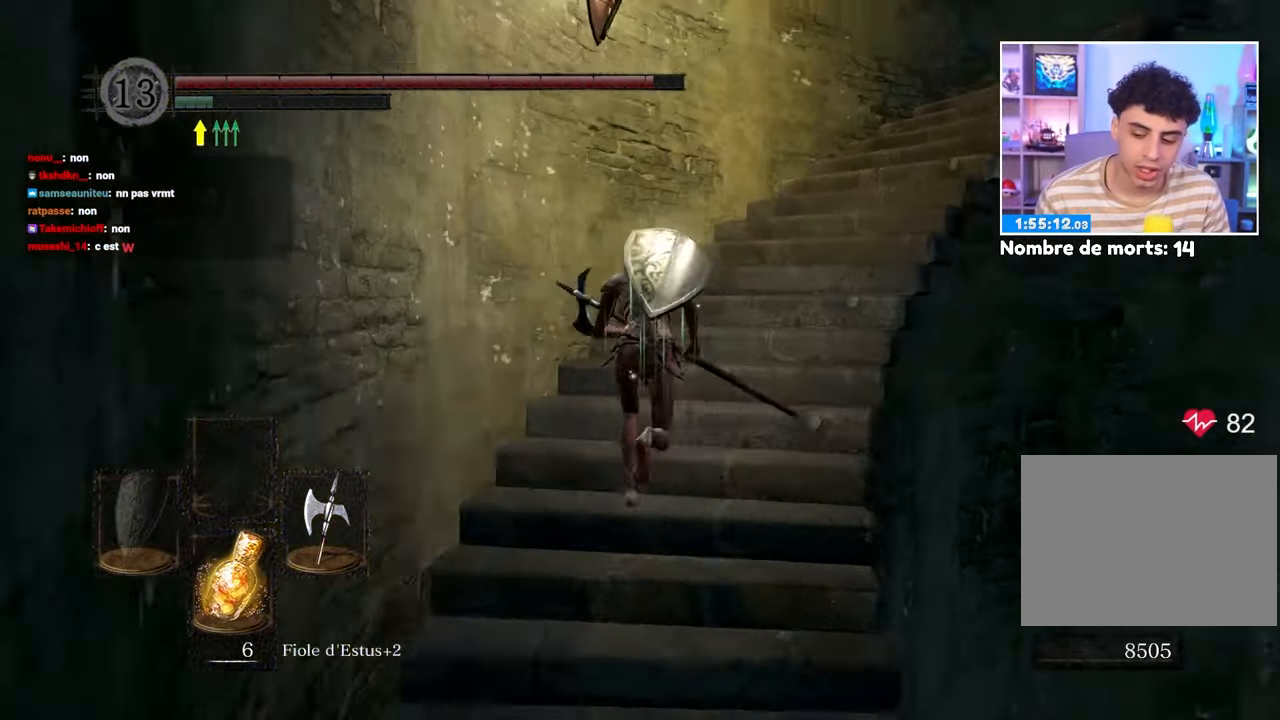
{"dt_ms": 500, "buttons": ["B"], "left_stick": "up", "right_stick": "right", "button_events": []}
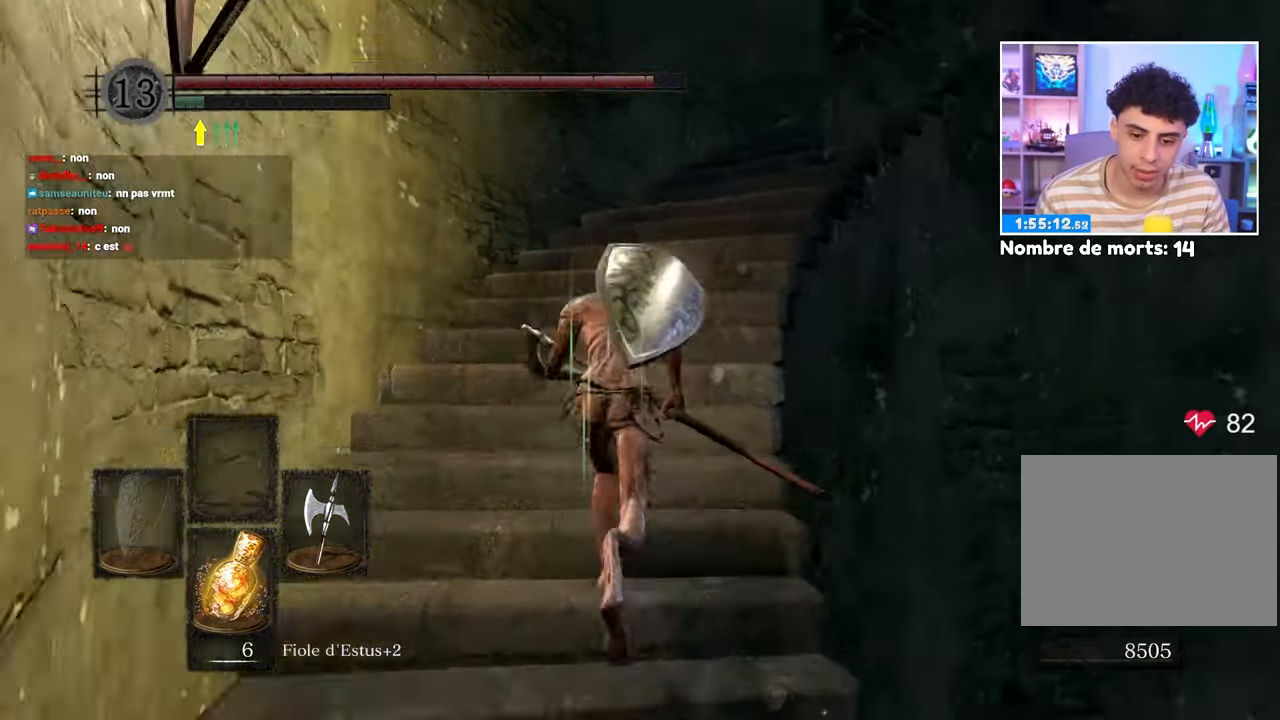
{"dt_ms": 500, "buttons": [], "left_stick": "up", "right_stick": "center", "button_events": [[150, "B", "up"]]}
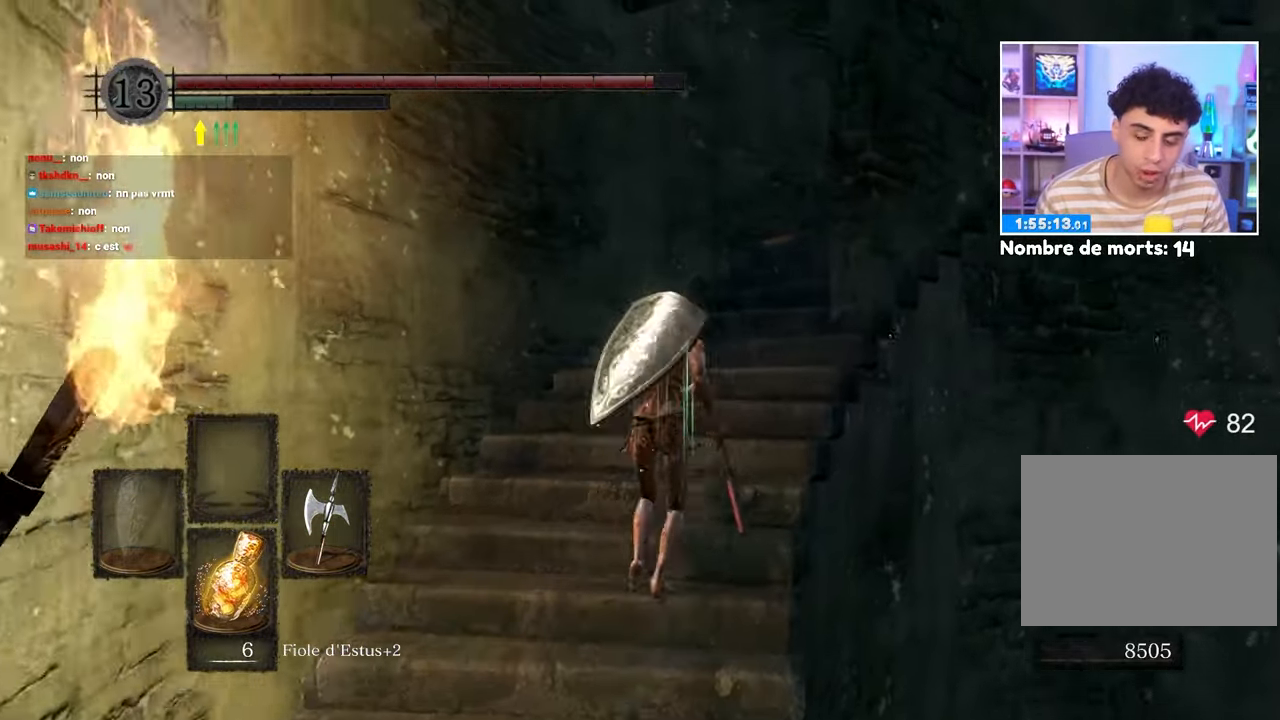
{"dt_ms": 500, "buttons": [], "left_stick": "up", "right_stick": "center", "button_events": []}
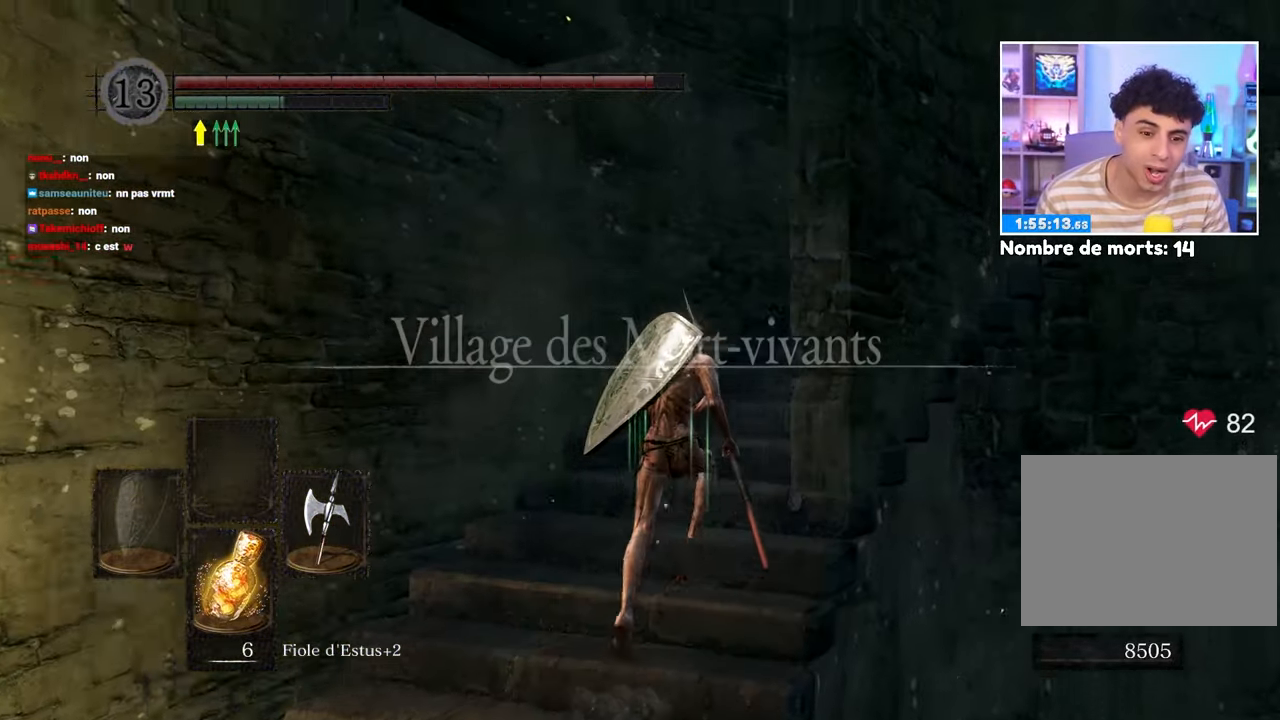
{"dt_ms": 500, "buttons": ["B"], "left_stick": "up", "right_stick": "down-right", "button_events": [[17, "B", "down"]]}
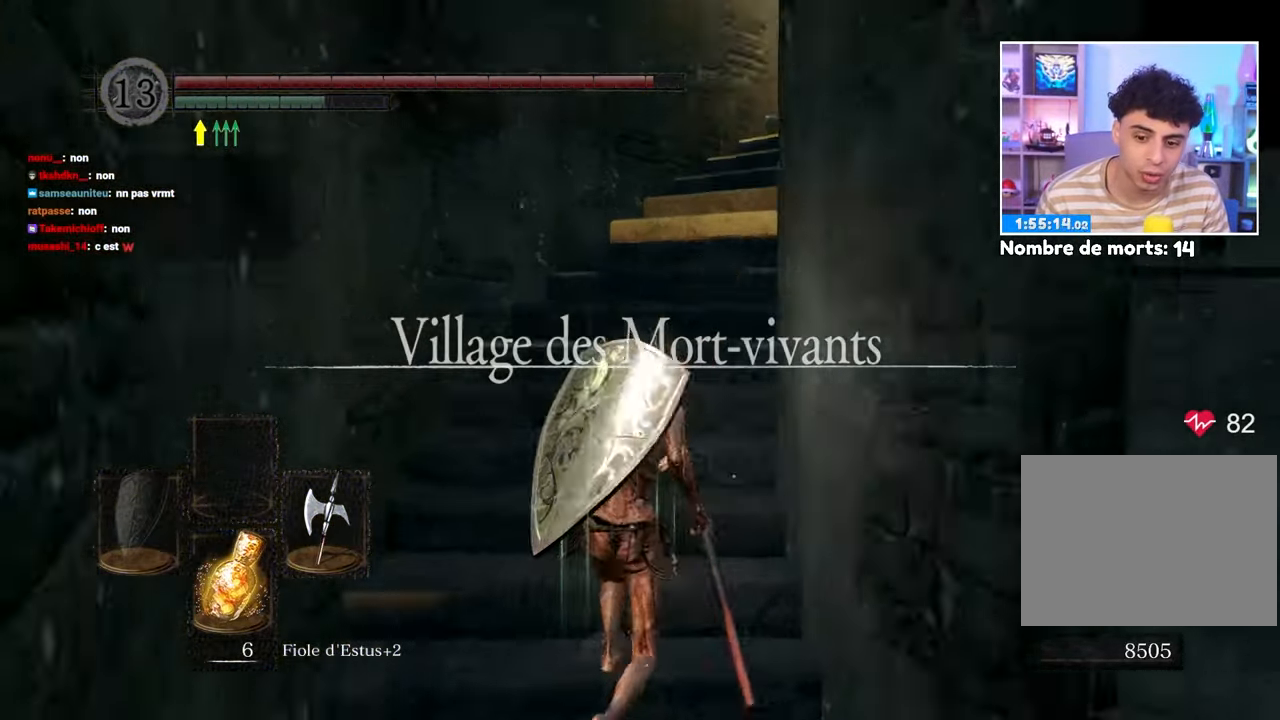
{"dt_ms": 500, "buttons": ["B"], "left_stick": "up", "right_stick": "center", "button_events": []}
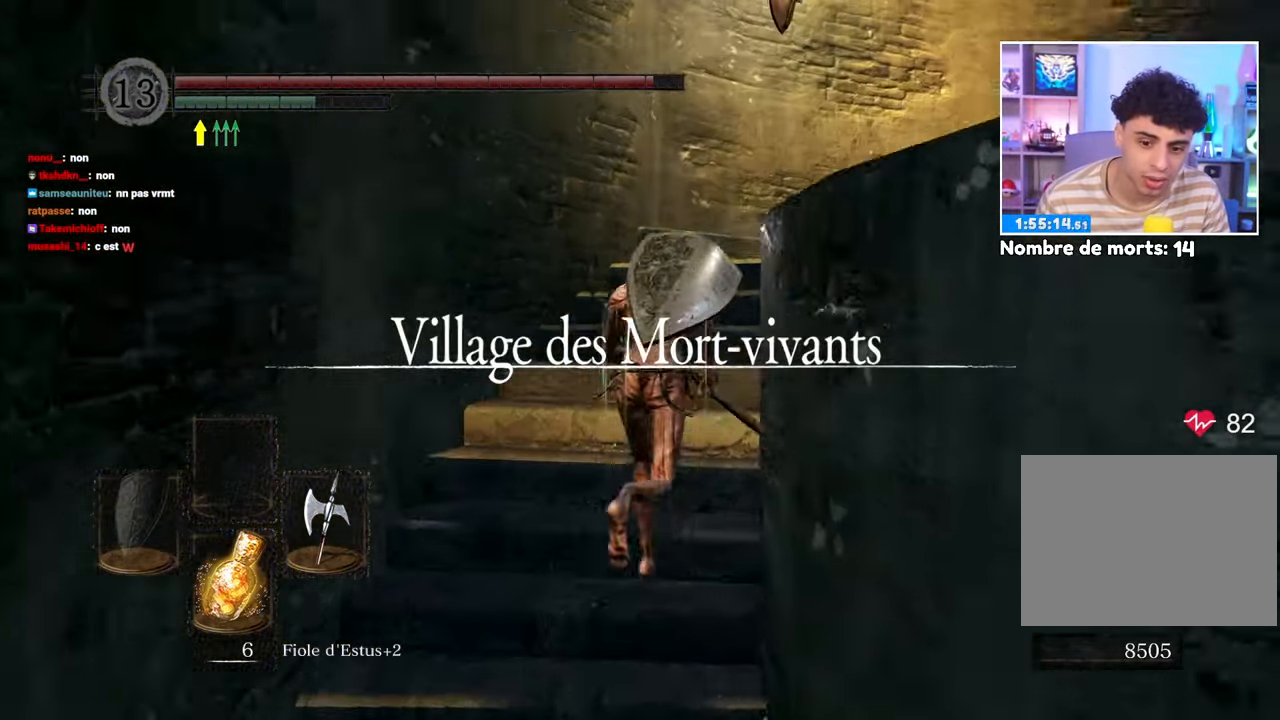
{"dt_ms": 500, "buttons": ["B"], "left_stick": "up", "right_stick": "down-right", "button_events": []}
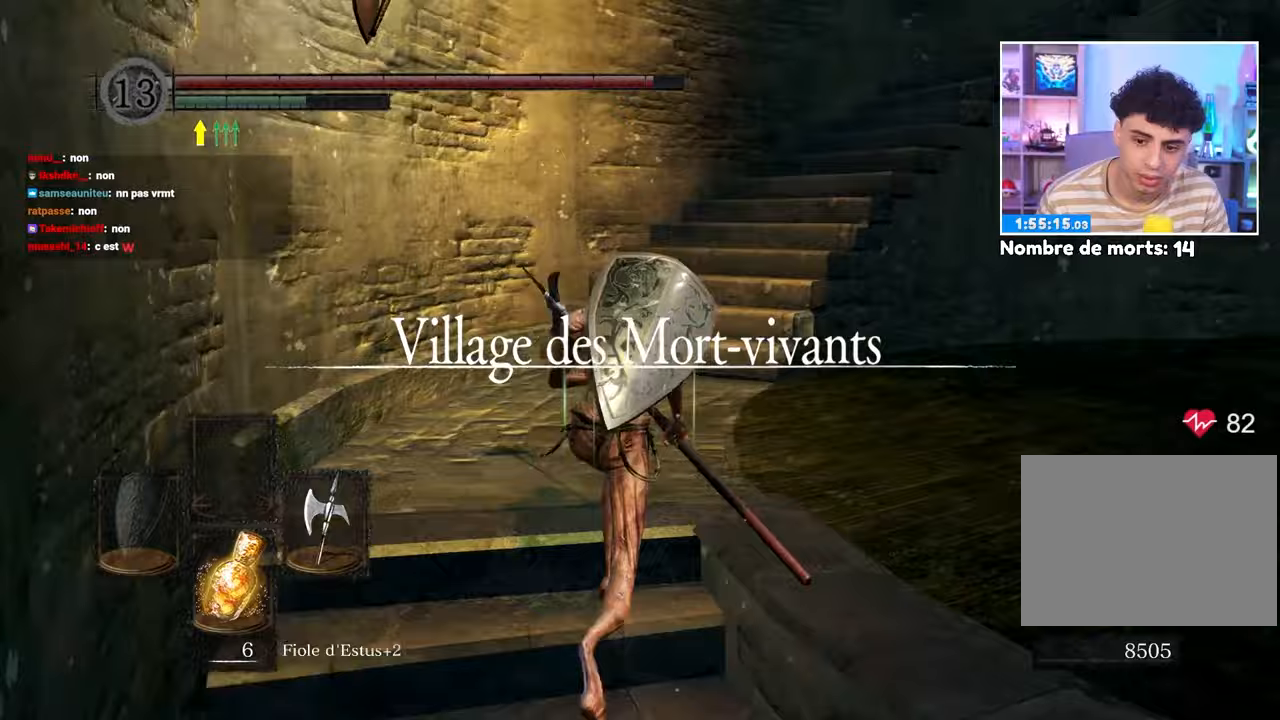
{"dt_ms": 500, "buttons": ["B"], "left_stick": "left", "right_stick": "center", "button_events": []}
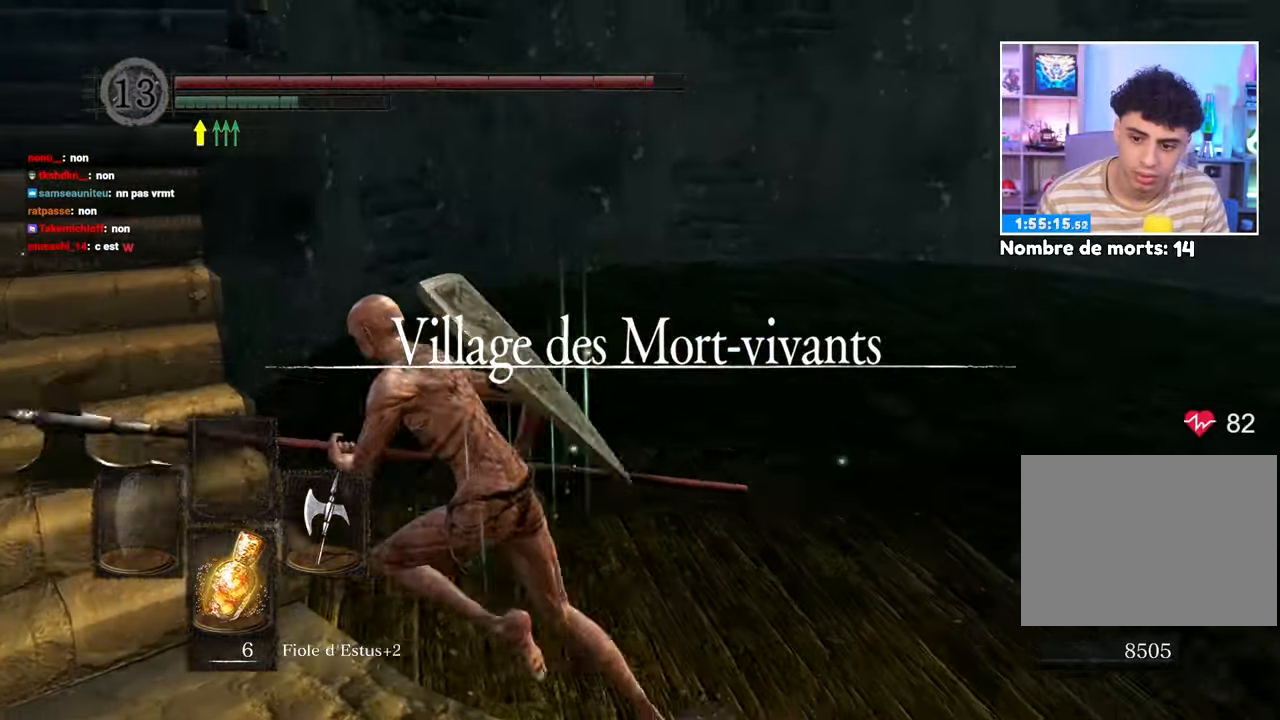
{"dt_ms": 500, "buttons": ["B"], "left_stick": "up-left", "right_stick": "center", "button_events": []}
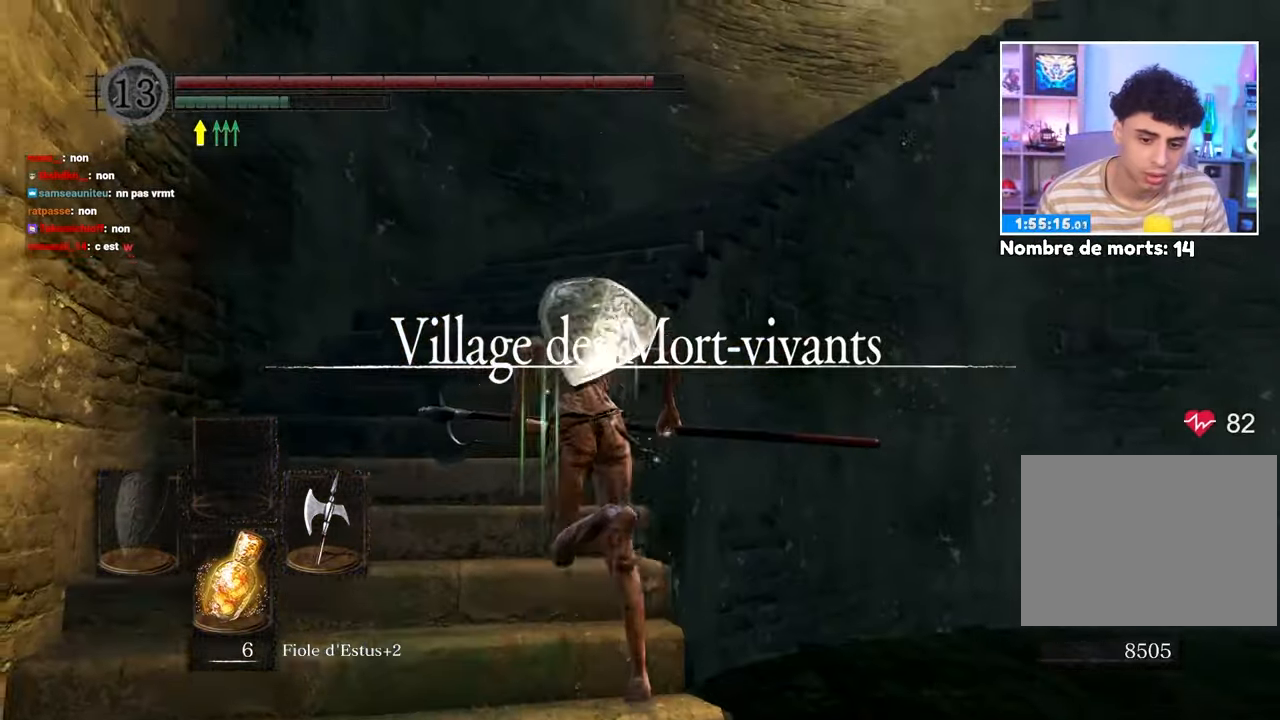
{"dt_ms": 500, "buttons": ["B"], "left_stick": "up", "right_stick": "right", "button_events": []}
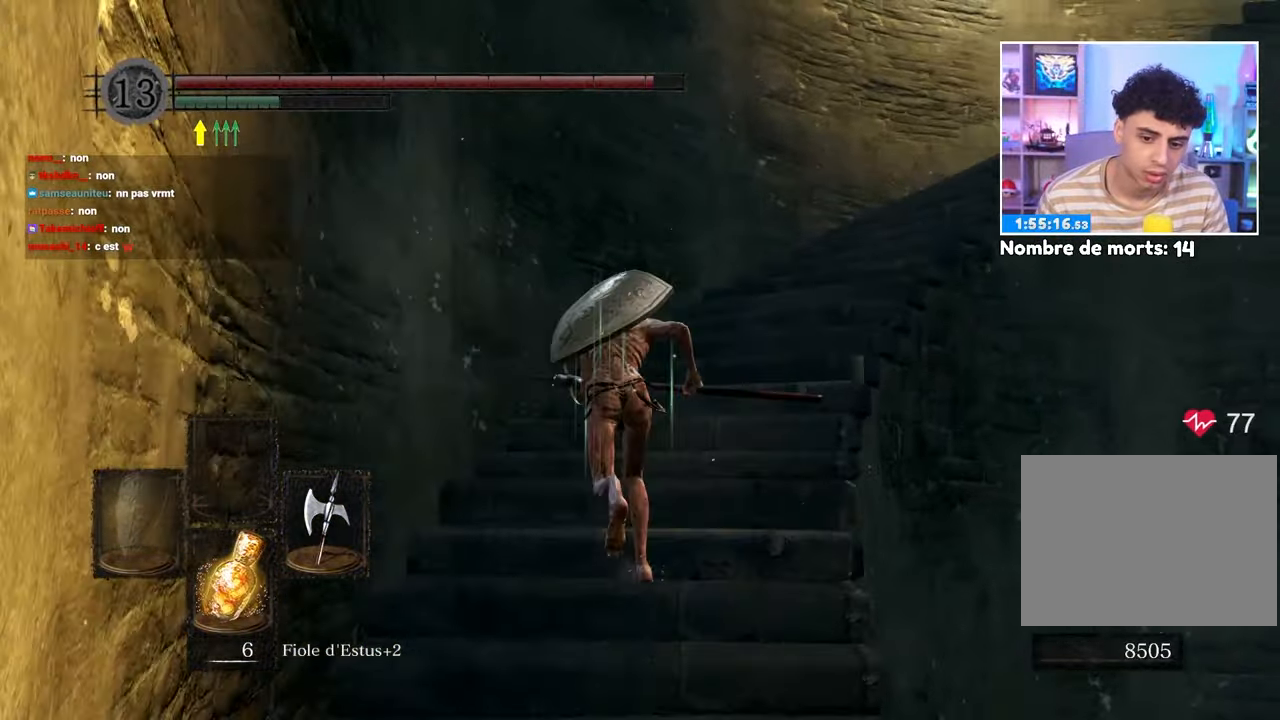
{"dt_ms": 500, "buttons": ["B"], "left_stick": "up", "right_stick": "down-right", "button_events": []}
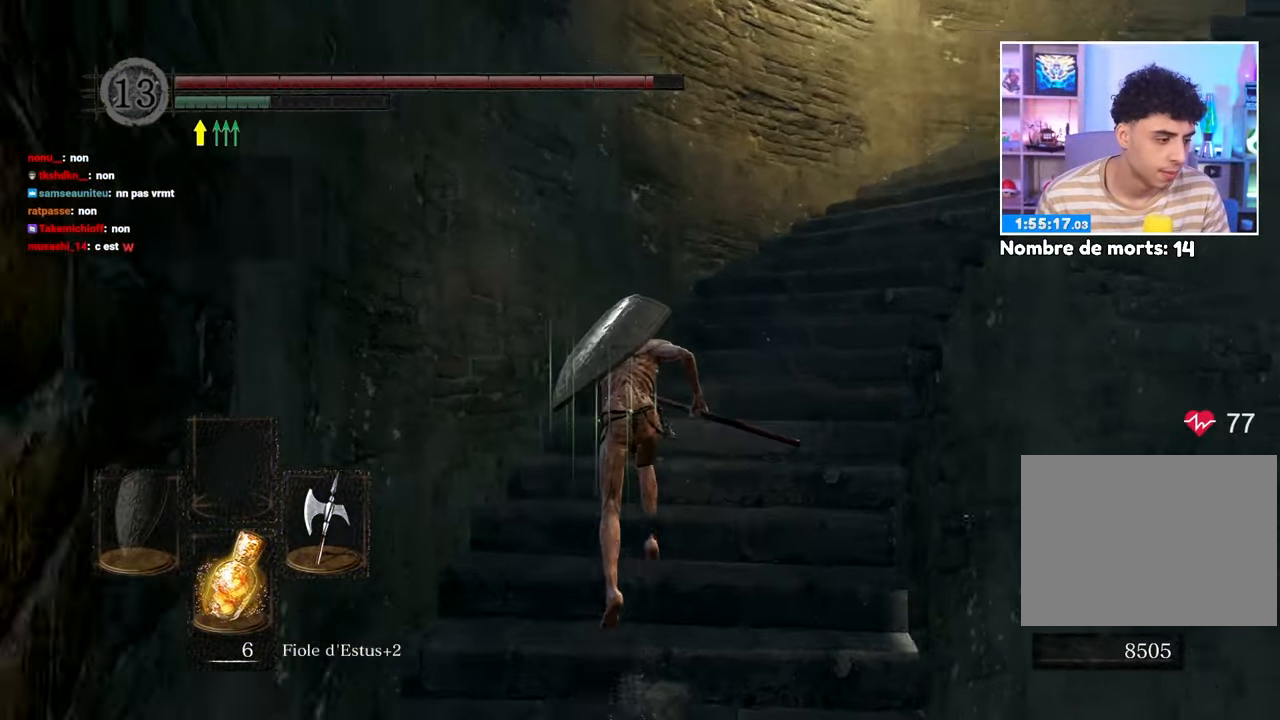
{"dt_ms": 500, "buttons": ["B"], "left_stick": "up", "right_stick": "down-right", "button_events": []}
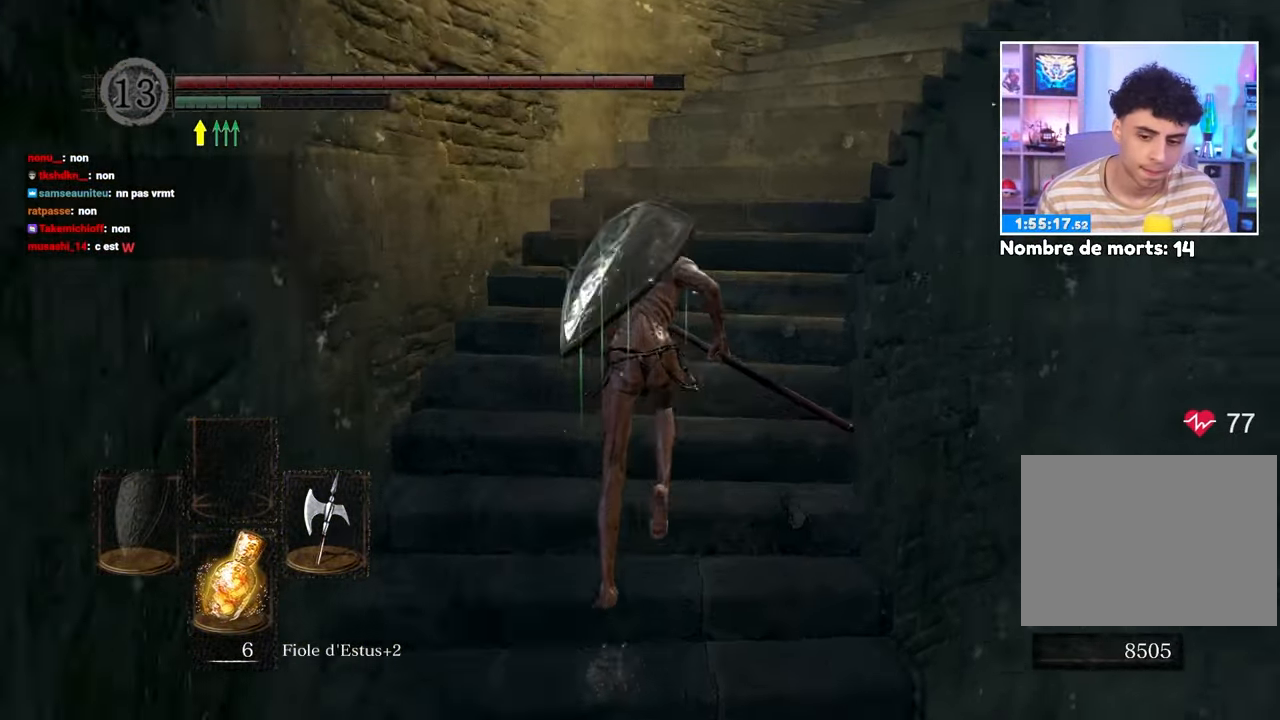
{"dt_ms": 500, "buttons": ["B"], "left_stick": "up", "right_stick": "center", "button_events": []}
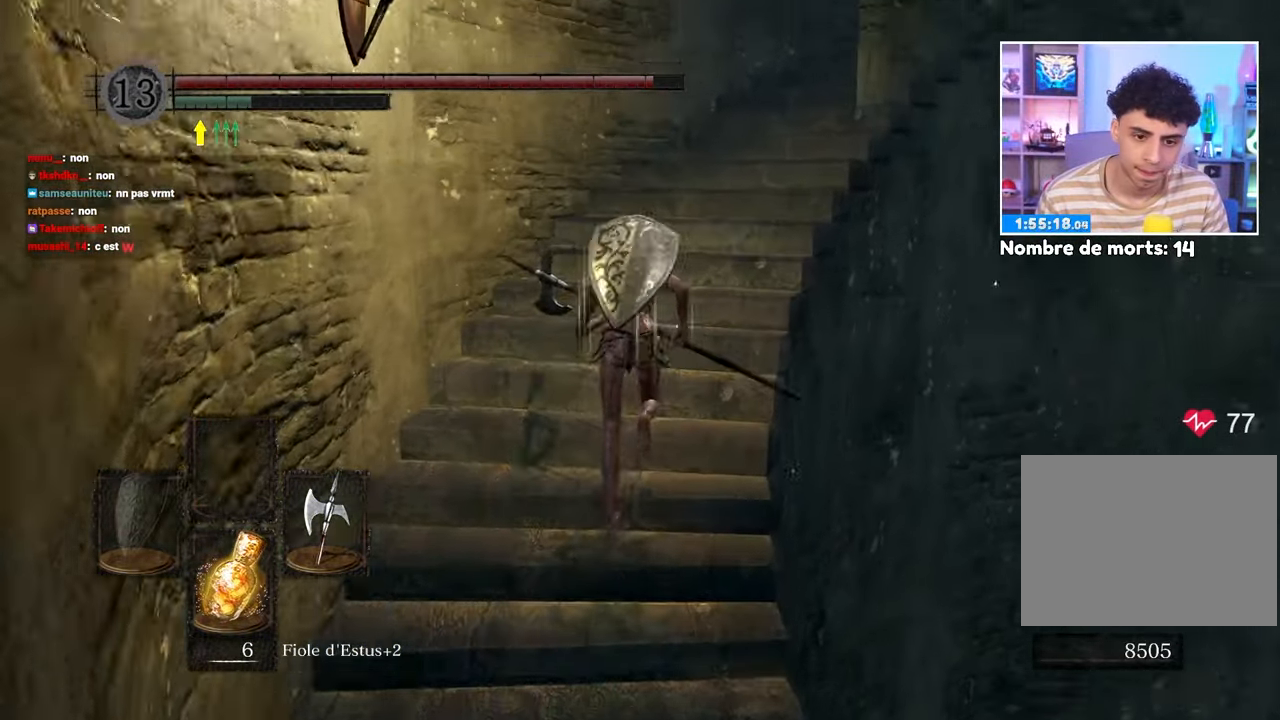
{"dt_ms": 500, "buttons": ["B"], "left_stick": "up", "right_stick": "right", "button_events": []}
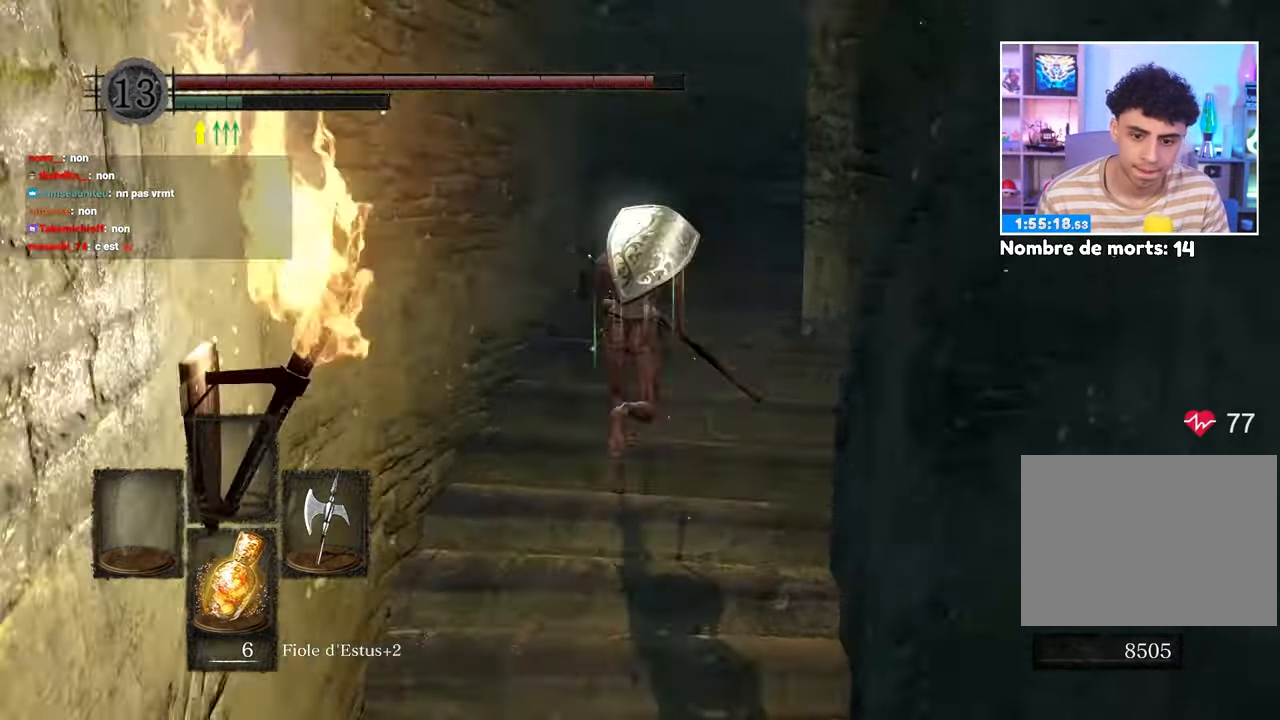
{"dt_ms": 500, "buttons": ["B"], "left_stick": "up", "right_stick": "right", "button_events": []}
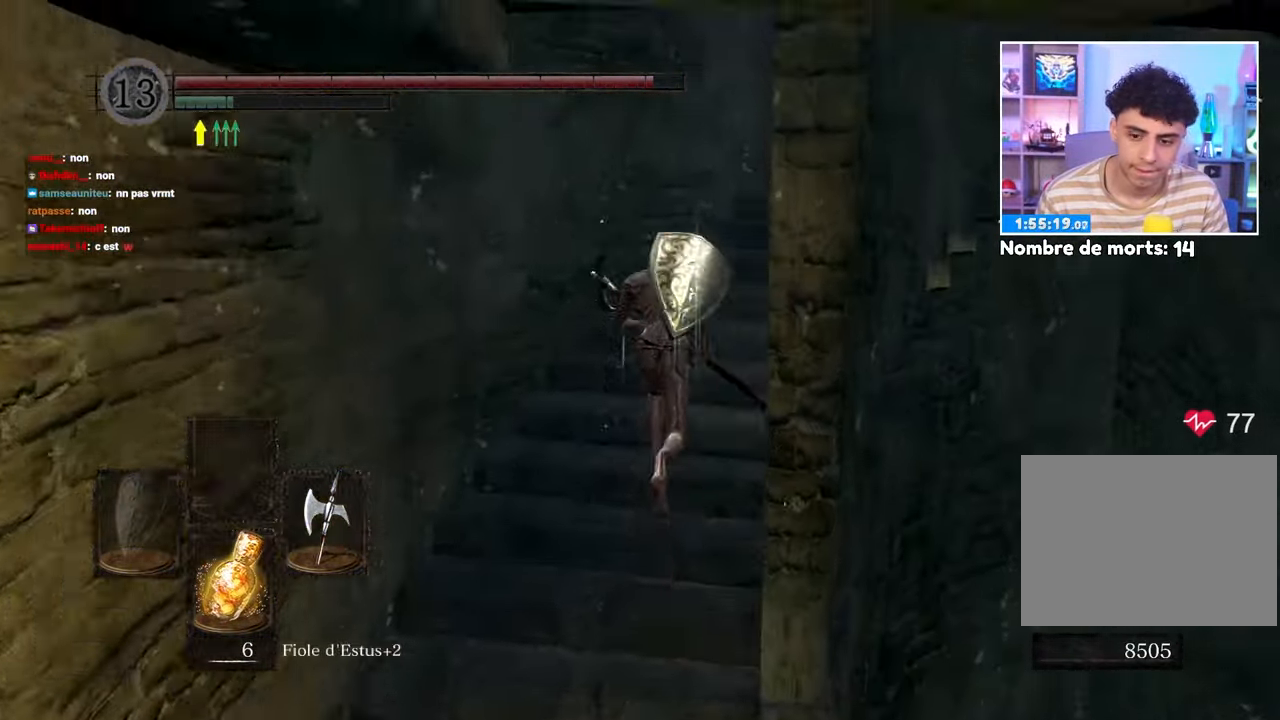
{"dt_ms": 500, "buttons": ["B"], "left_stick": "up", "right_stick": "center", "button_events": []}
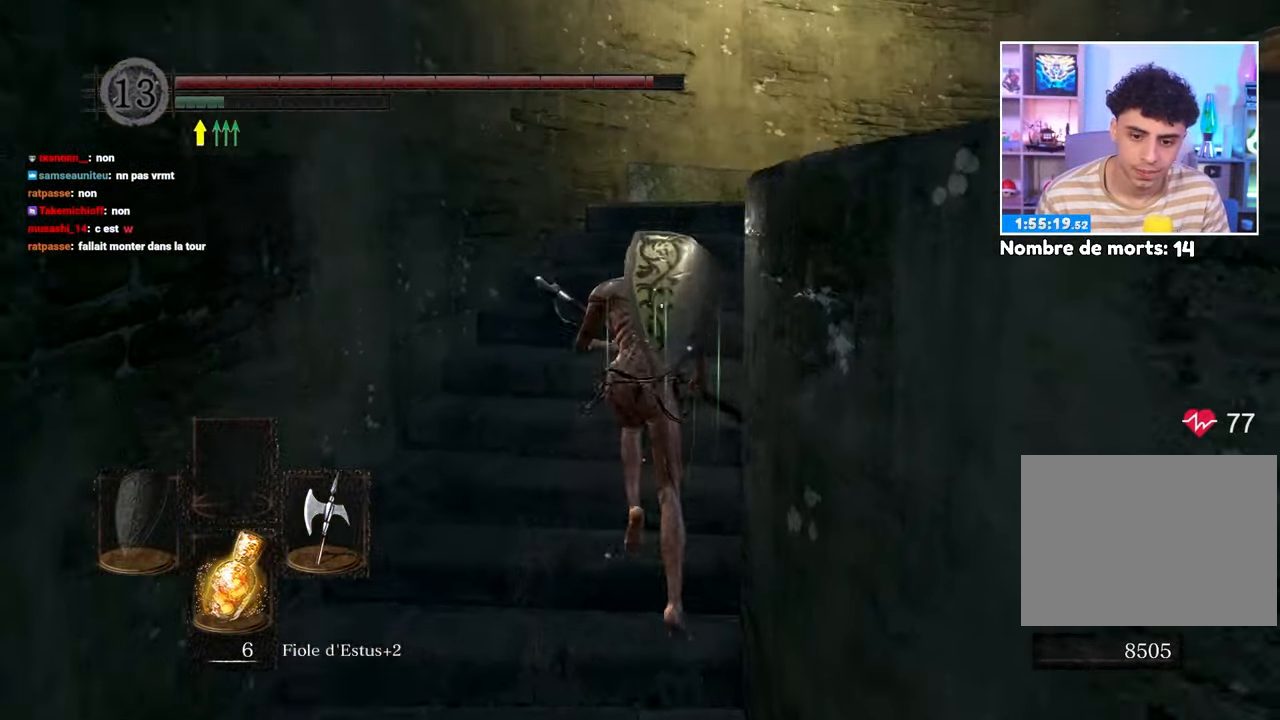
{"dt_ms": 500, "buttons": [], "left_stick": "up-right", "right_stick": "down-right", "button_events": [[217, "B", "up"]]}
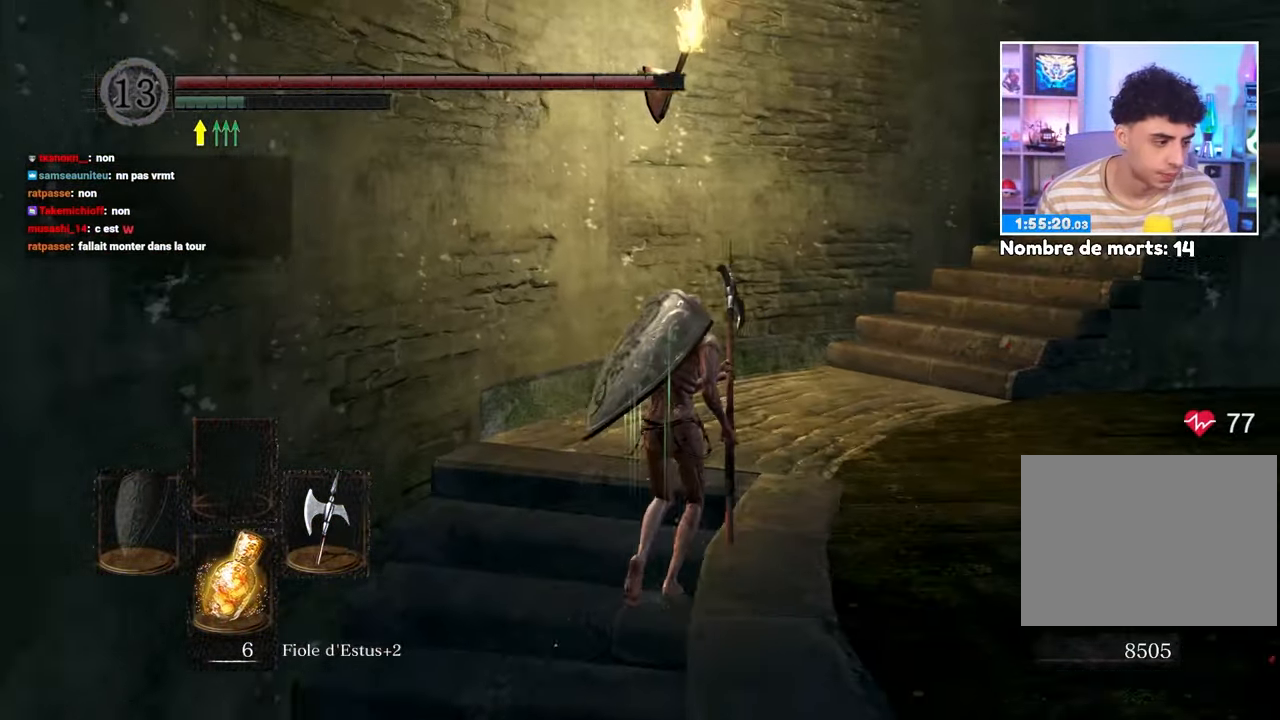
{"dt_ms": 500, "buttons": [], "left_stick": "center", "right_stick": "center", "button_events": []}
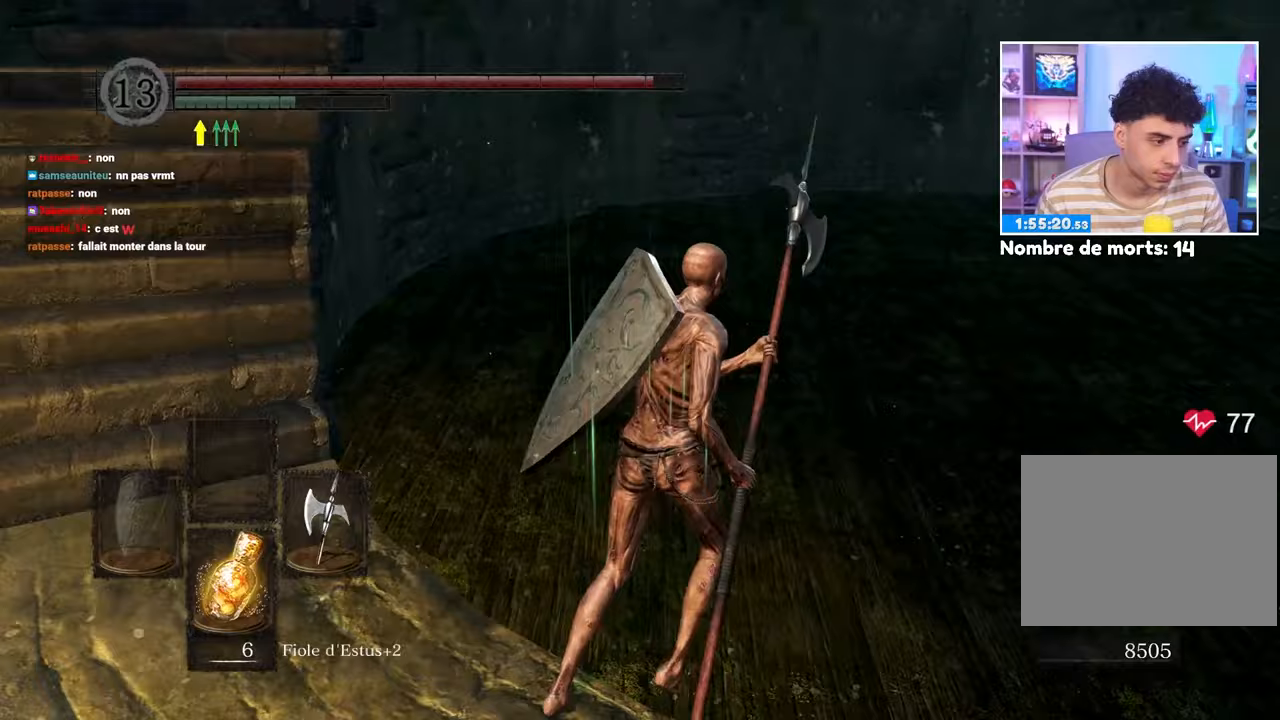
{"dt_ms": 500, "buttons": ["B"], "left_stick": "down-left", "right_stick": "center"}
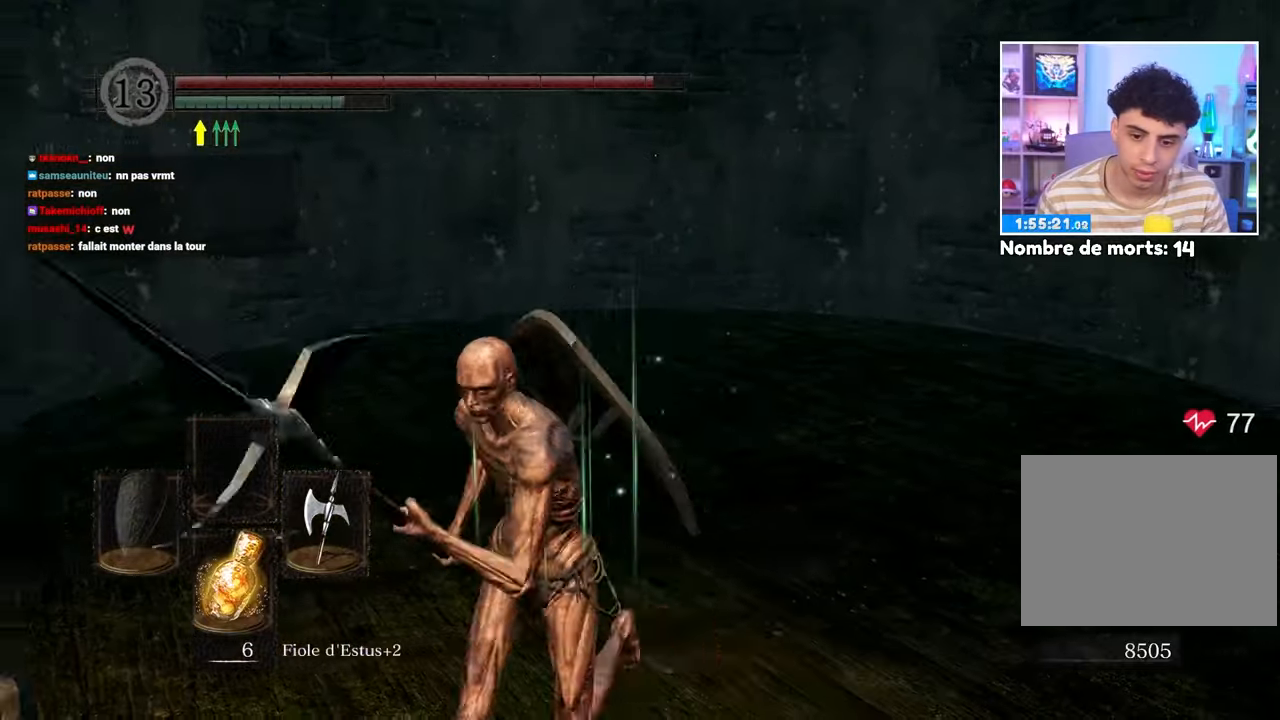
{"dt_ms": 500, "buttons": ["B"], "left_stick": "left", "right_stick": "center", "button_events": []}
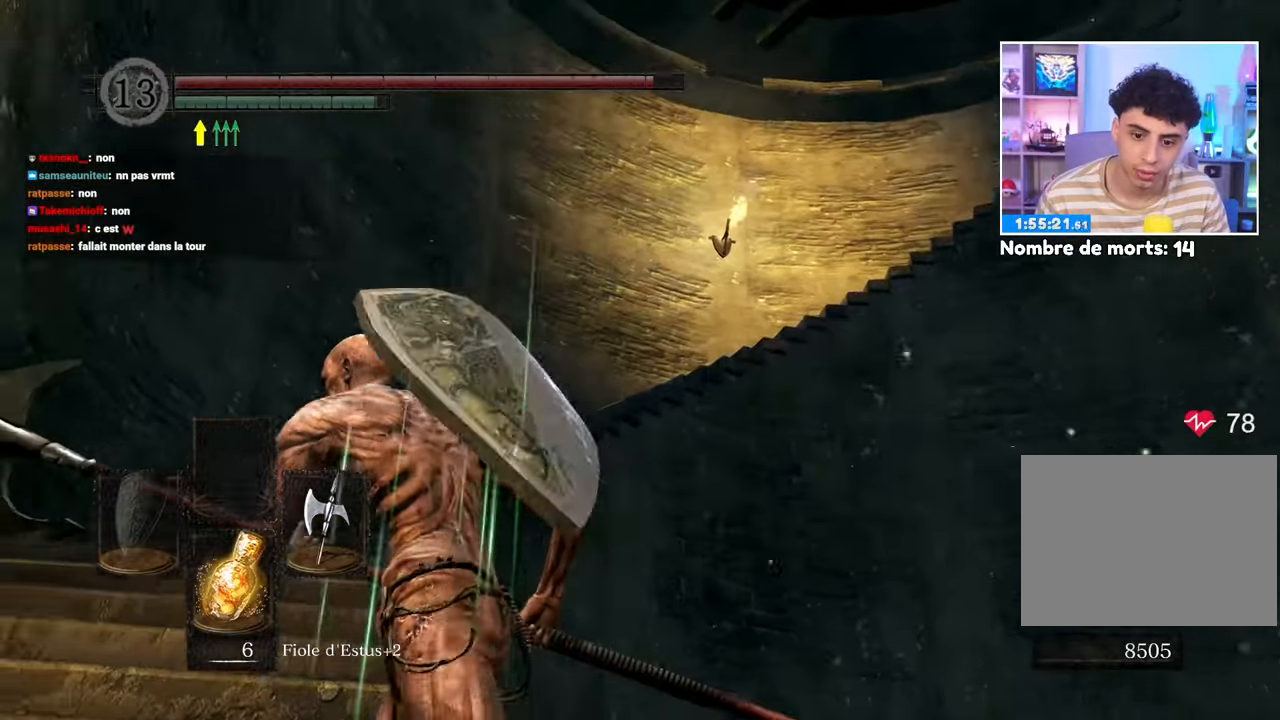
{"dt_ms": 500, "buttons": ["B"], "left_stick": "up-left", "right_stick": "center", "button_events": []}
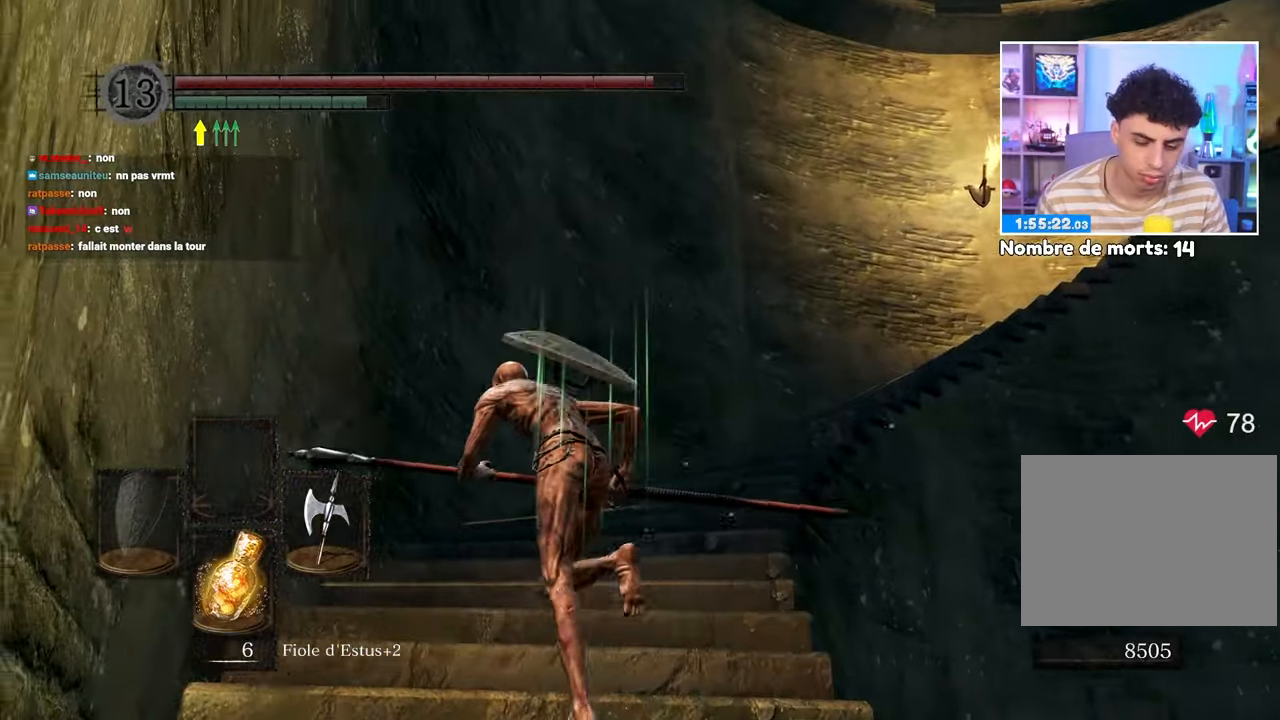
{"dt_ms": 1000, "buttons": ["B"], "left_stick": "up-left", "right_stick": "center"}
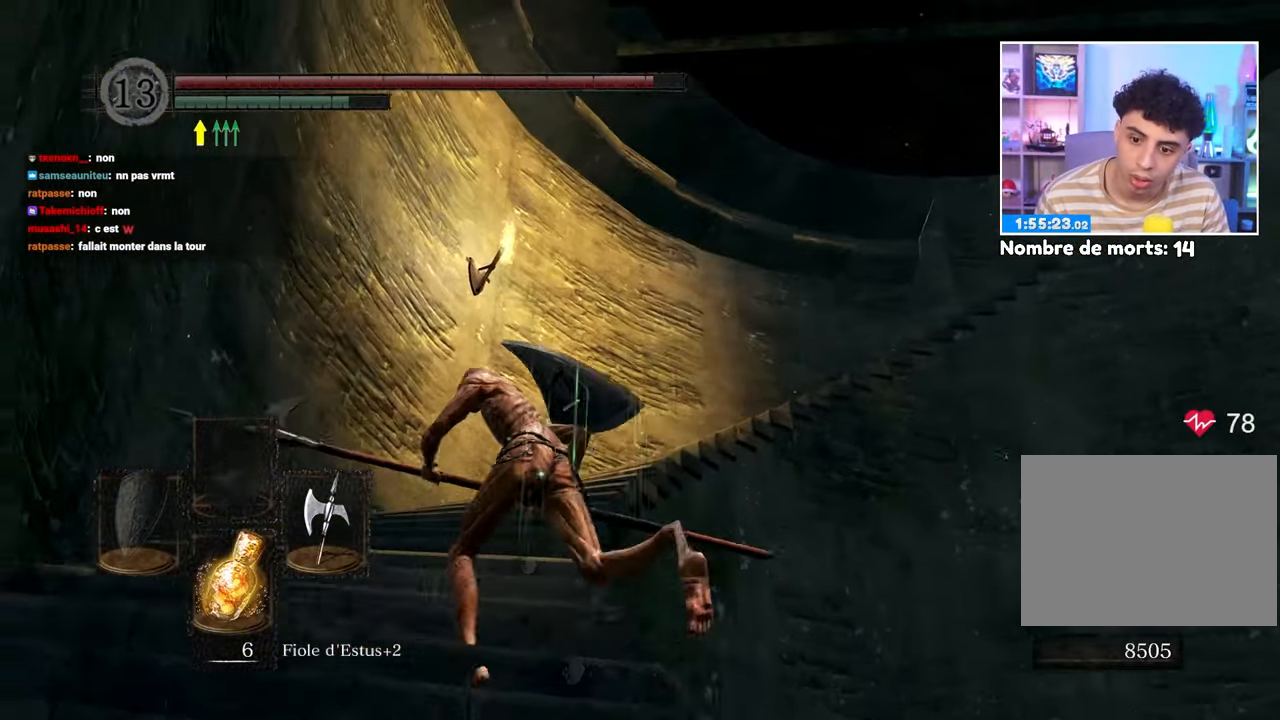
{"dt_ms": 500, "buttons": ["B"], "left_stick": "up-left", "right_stick": "right", "button_events": []}
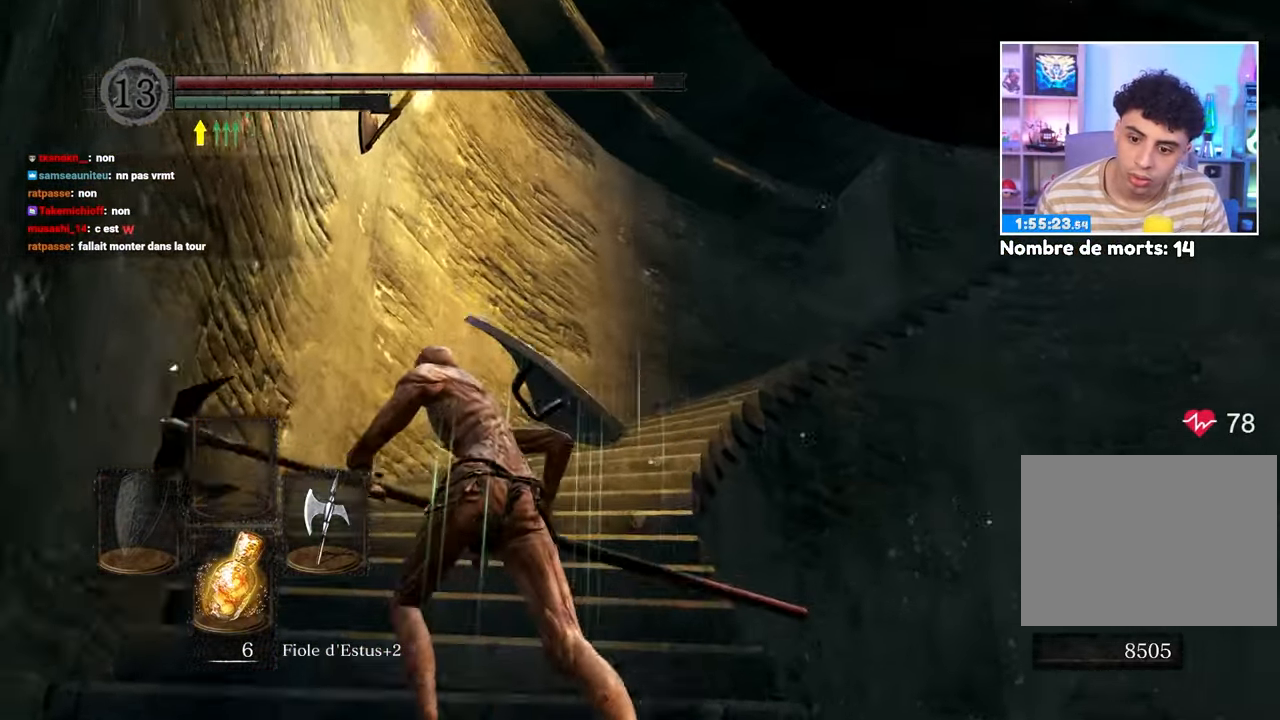
{"dt_ms": 500, "buttons": ["B"], "left_stick": "up-left", "right_stick": "right"}
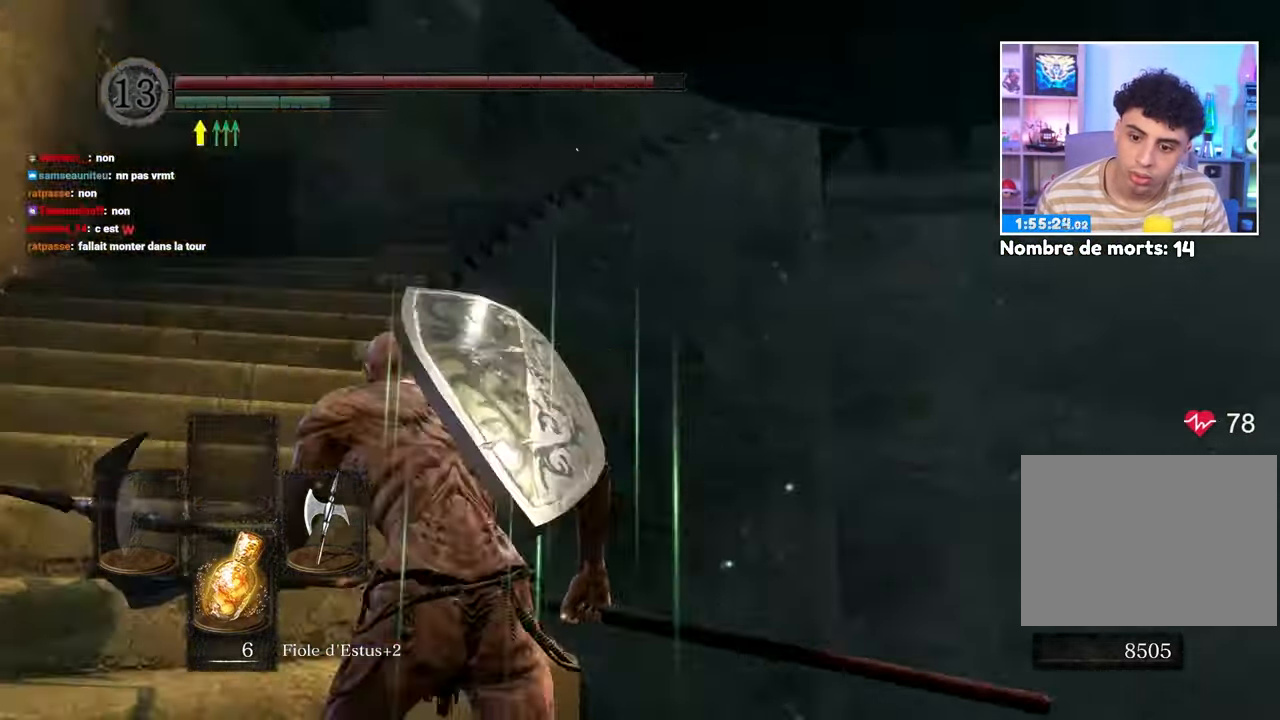
{"dt_ms": 500, "buttons": ["B"], "left_stick": "up", "right_stick": "center", "button_events": []}